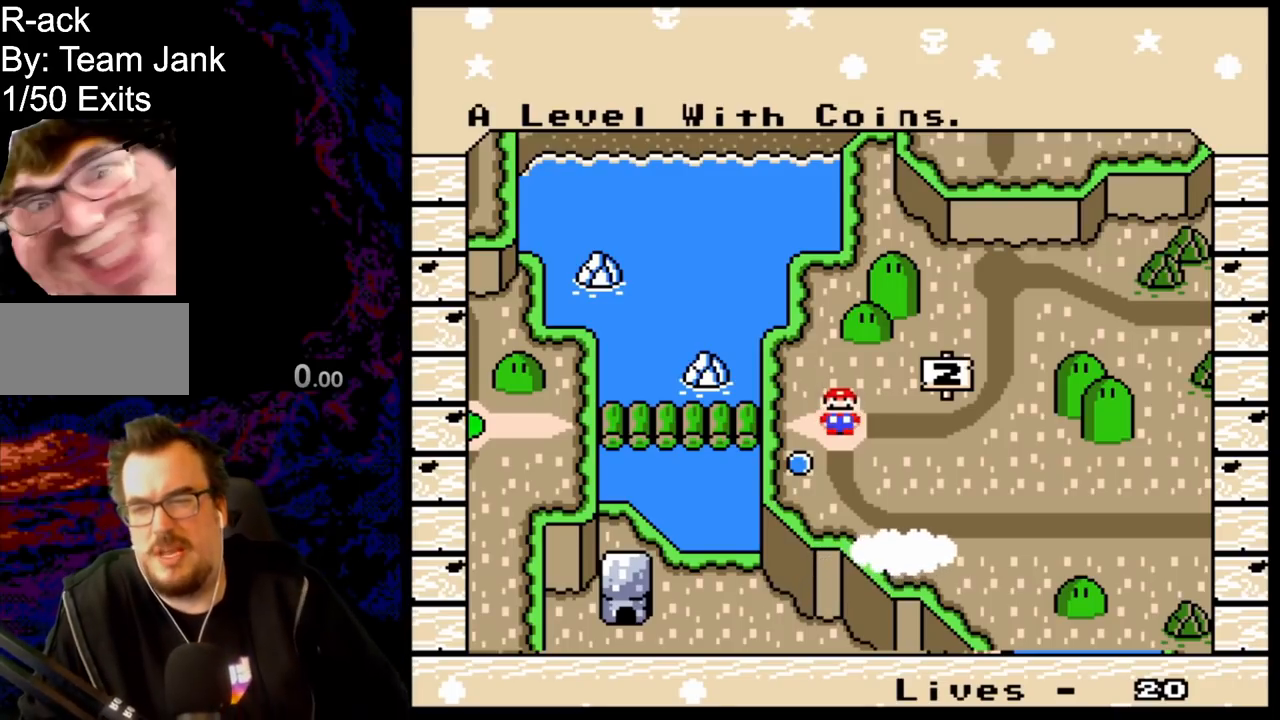
Gameplay with a controller (Nintendo layout); each line is a JSON object with the inputs held at the frame after it. "events" lists button and stick changes between this image and that frame as [ms after this image, input, new state], when the widget could be followed in between. Not read: L3 R3.
{"buttons": [], "events": [[233, "DPAD_LEFT", "down"], [400, "DPAD_LEFT", "up"]]}
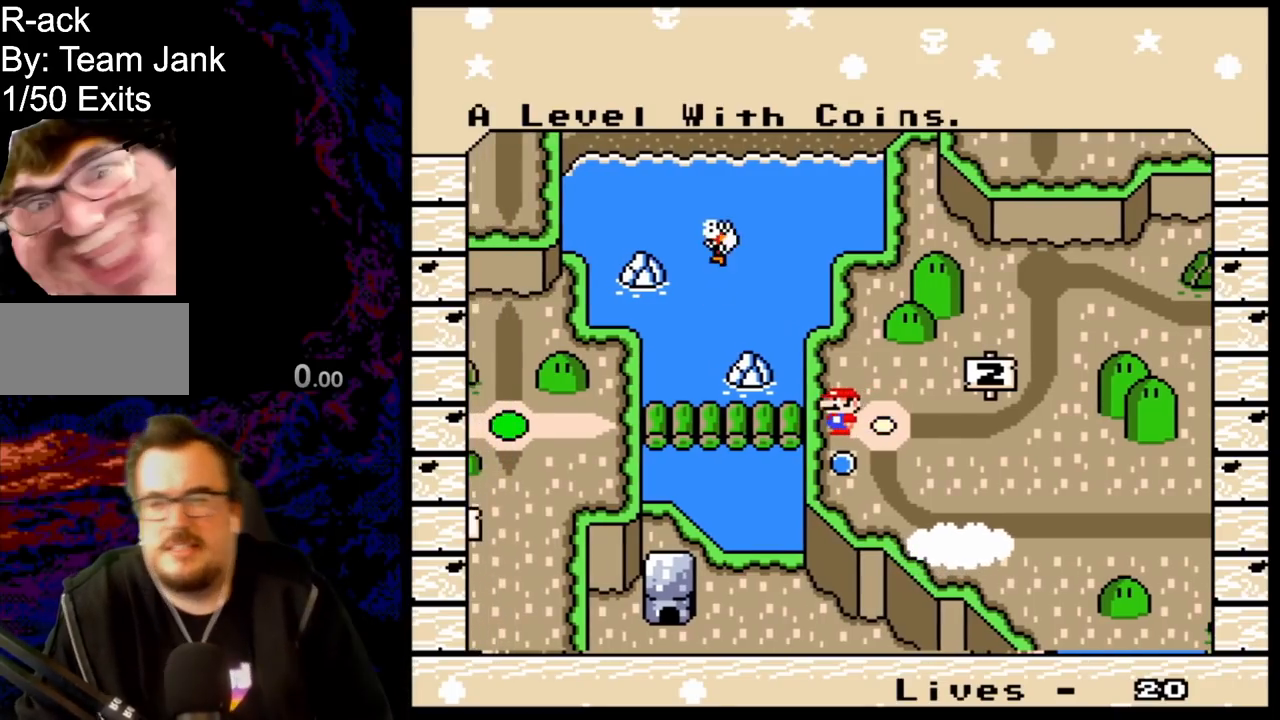
{"buttons": [], "events": []}
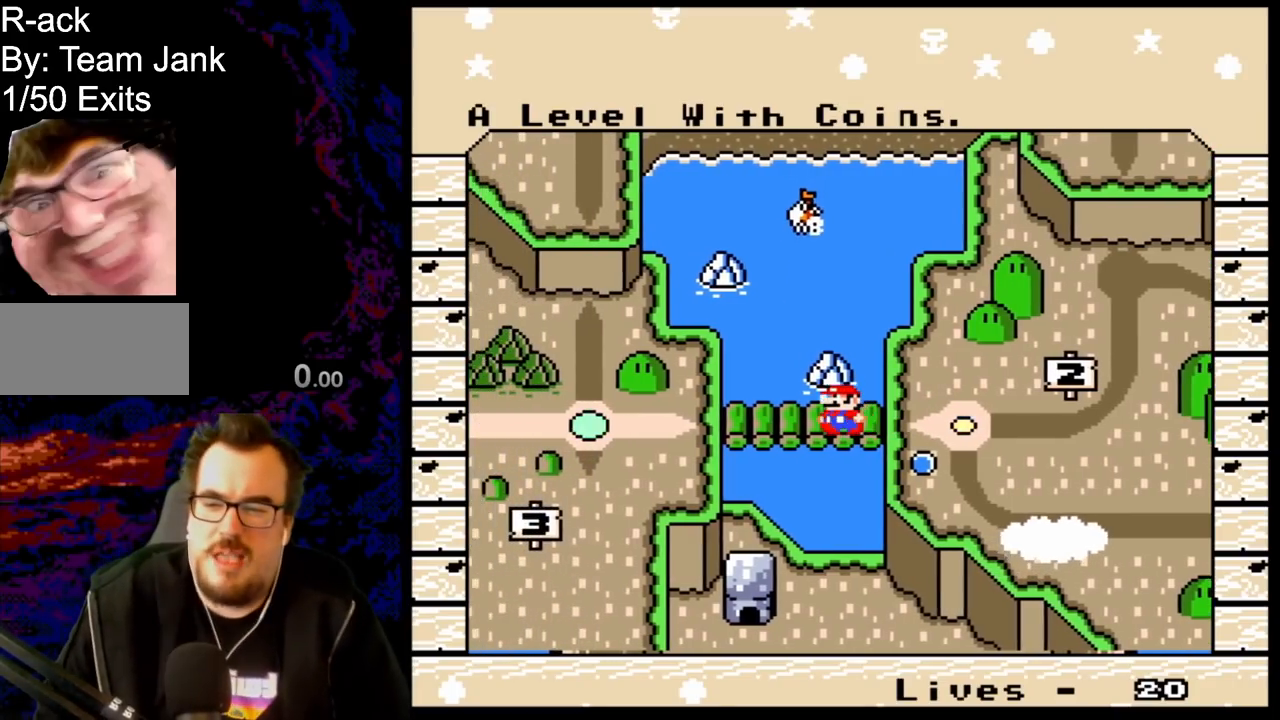
{"buttons": [], "events": []}
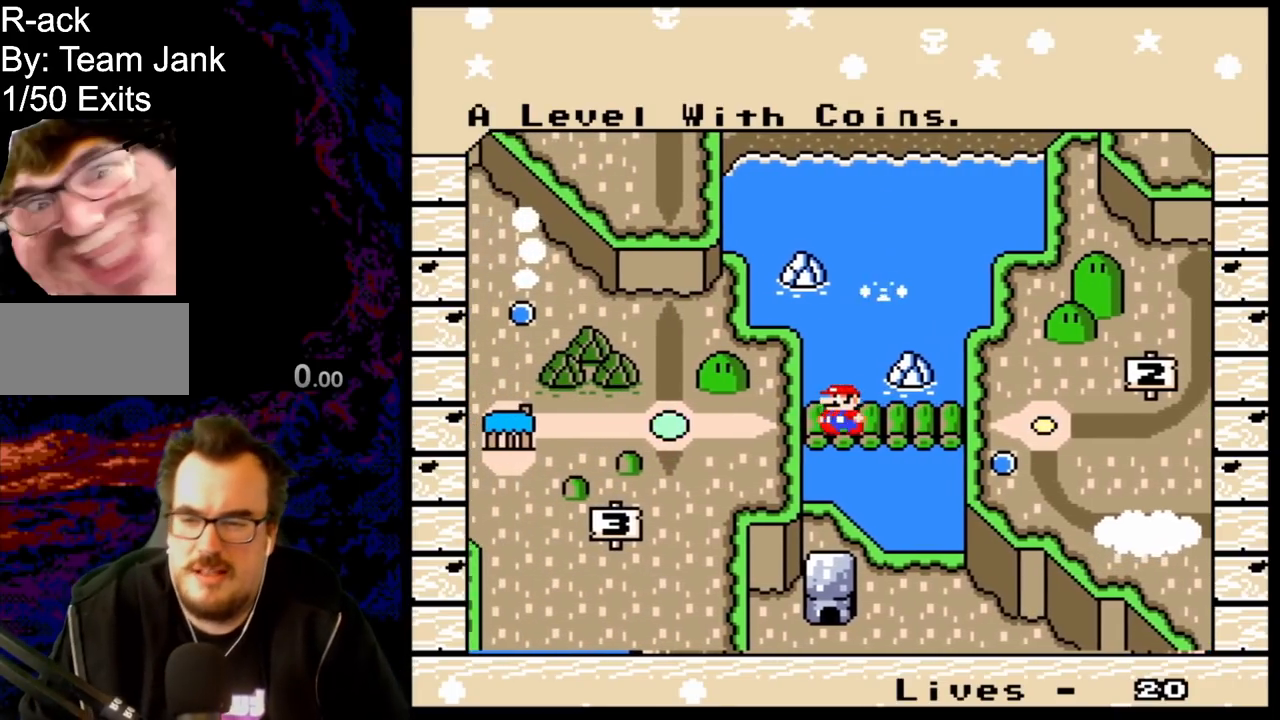
{"buttons": [], "events": []}
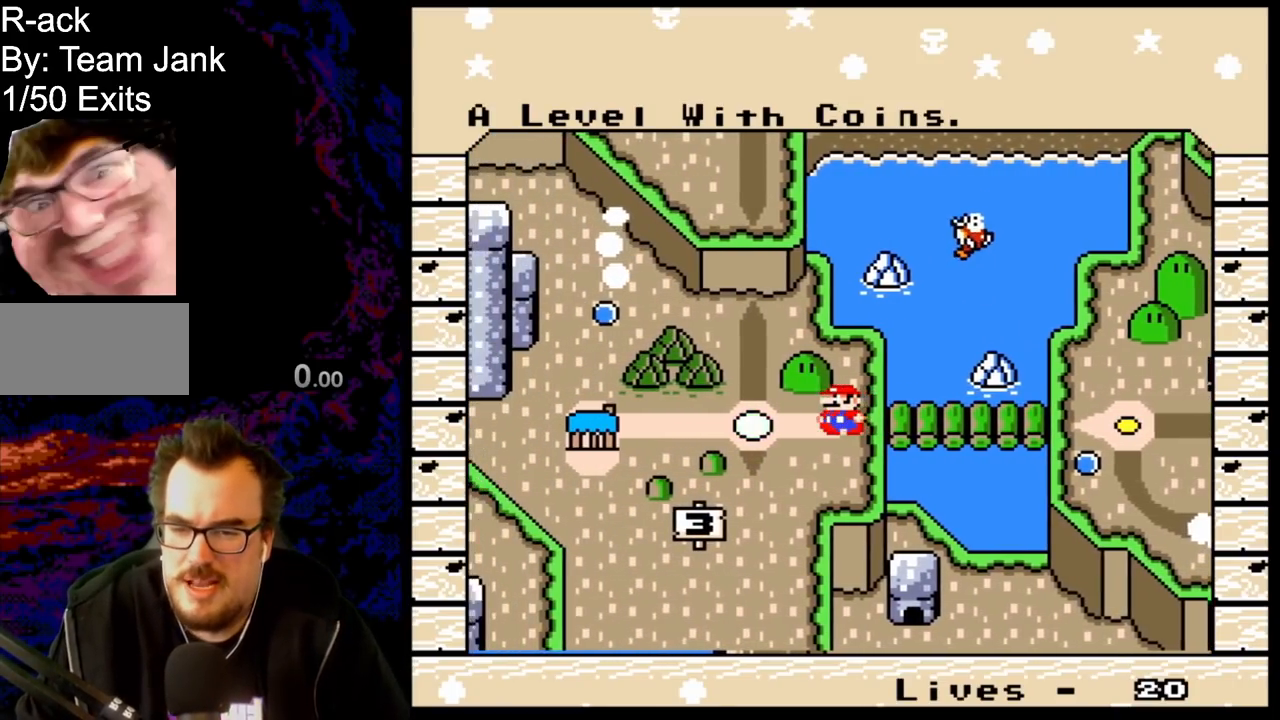
{"buttons": ["DPAD_RIGHT"], "events": [[467, "DPAD_RIGHT", "down"]]}
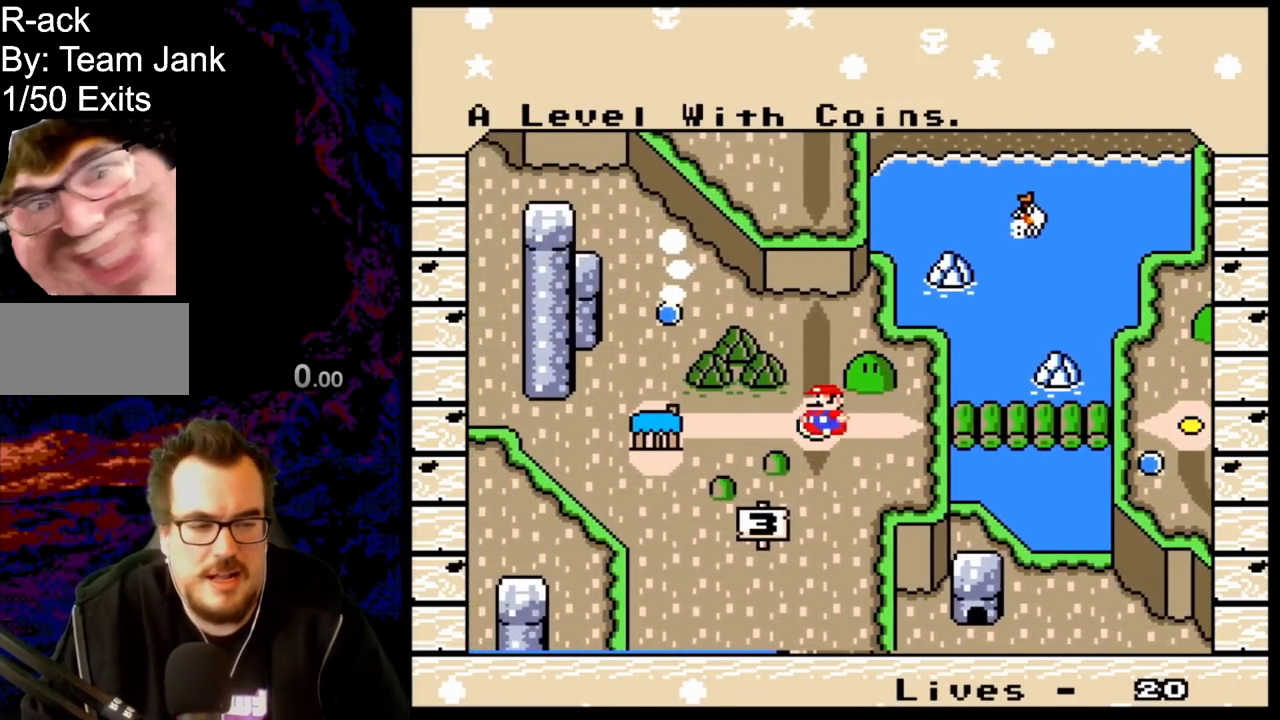
{"buttons": [], "events": [[100, "DPAD_RIGHT", "up"], [233, "DPAD_RIGHT", "down"], [367, "DPAD_RIGHT", "up"]]}
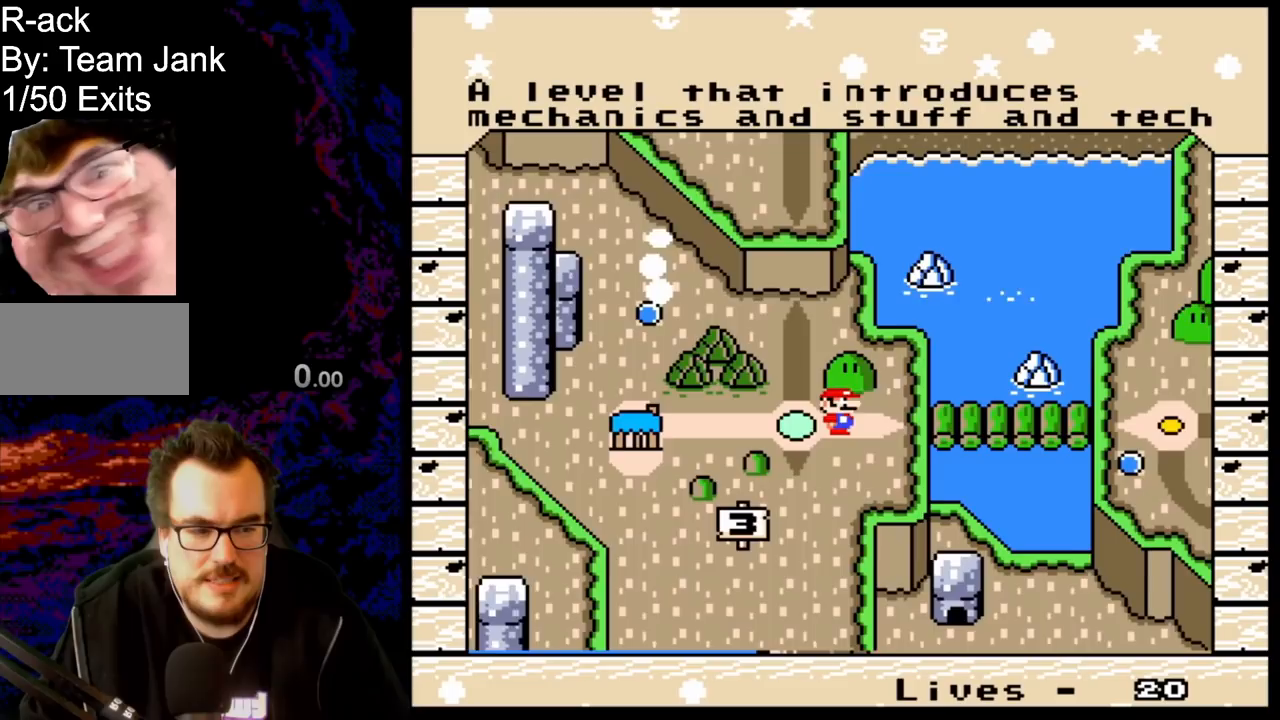
{"buttons": [], "events": [[67, "DPAD_RIGHT", "down"], [150, "DPAD_RIGHT", "up"]]}